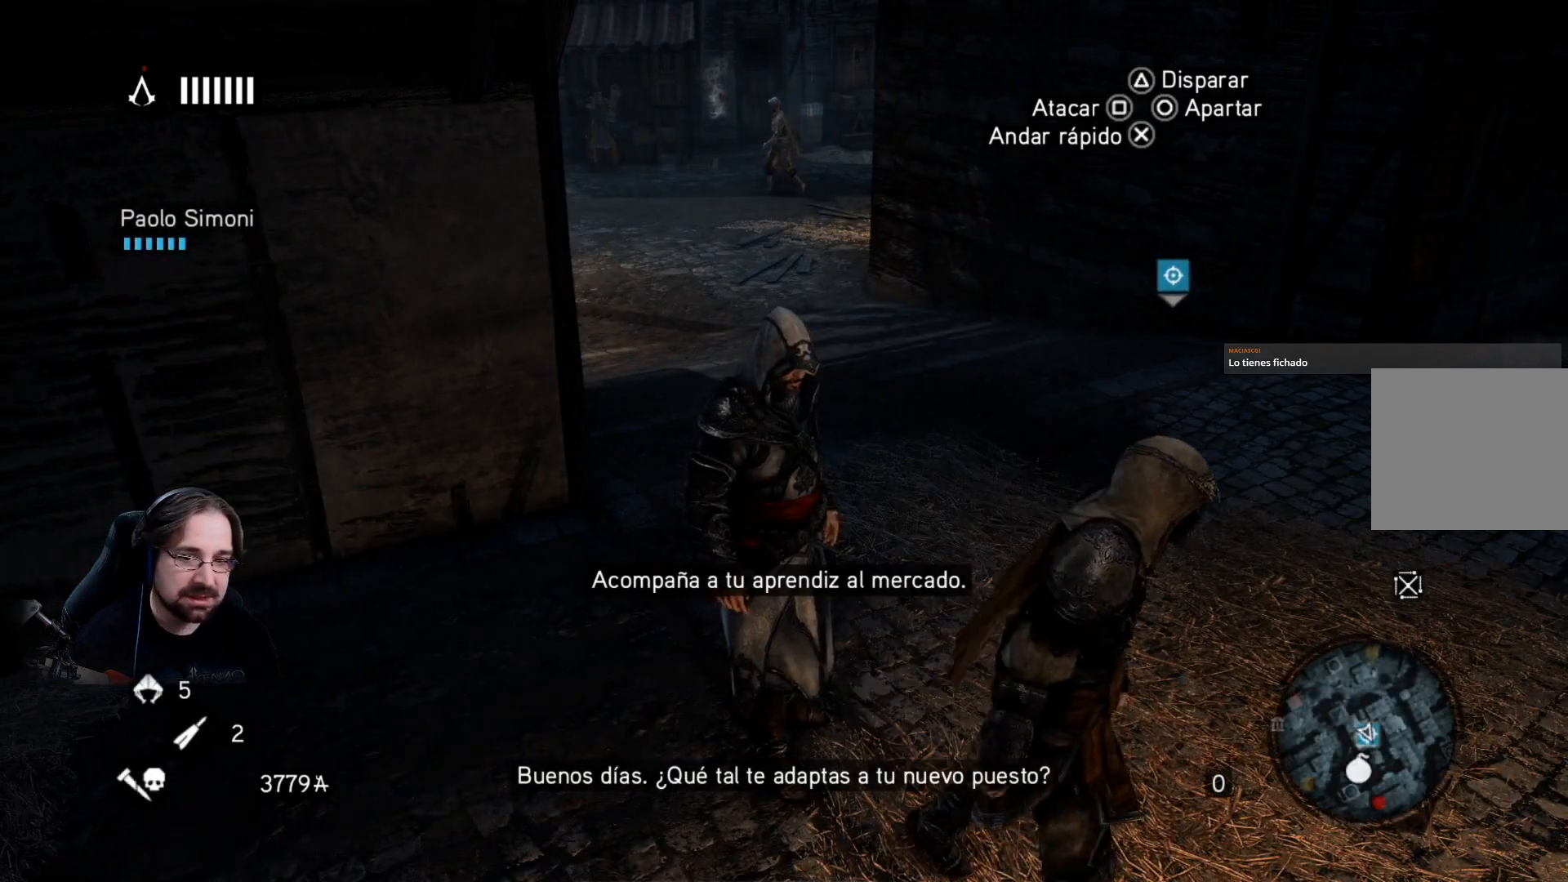
Gameplay with a controller (PlayStation layout); each line is a JSON object with the inputs held at the frame after it. "events" lists button and stick changes between this image and that frame as [ms after this image, input, new state], when the widget could be followed in between.
{"buttons": [], "left_stick": "right", "right_stick": "right", "events": [[133, "left_stick", "right"], [167, "right_stick", "right"]]}
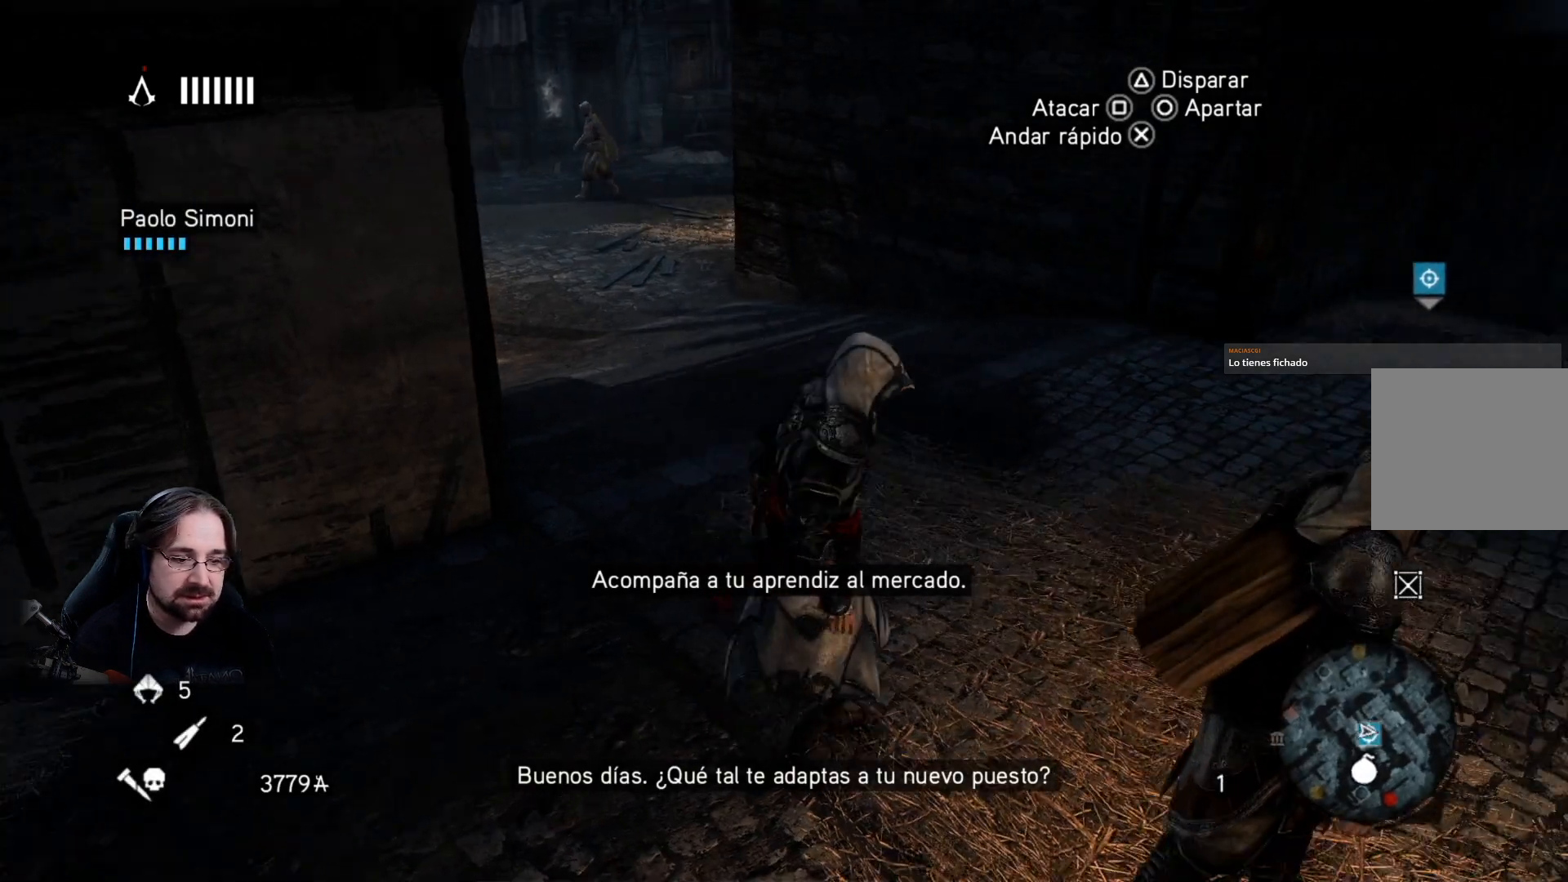
{"buttons": [], "left_stick": "up-right", "right_stick": "right", "events": [[33, "left_stick", "up-right"]]}
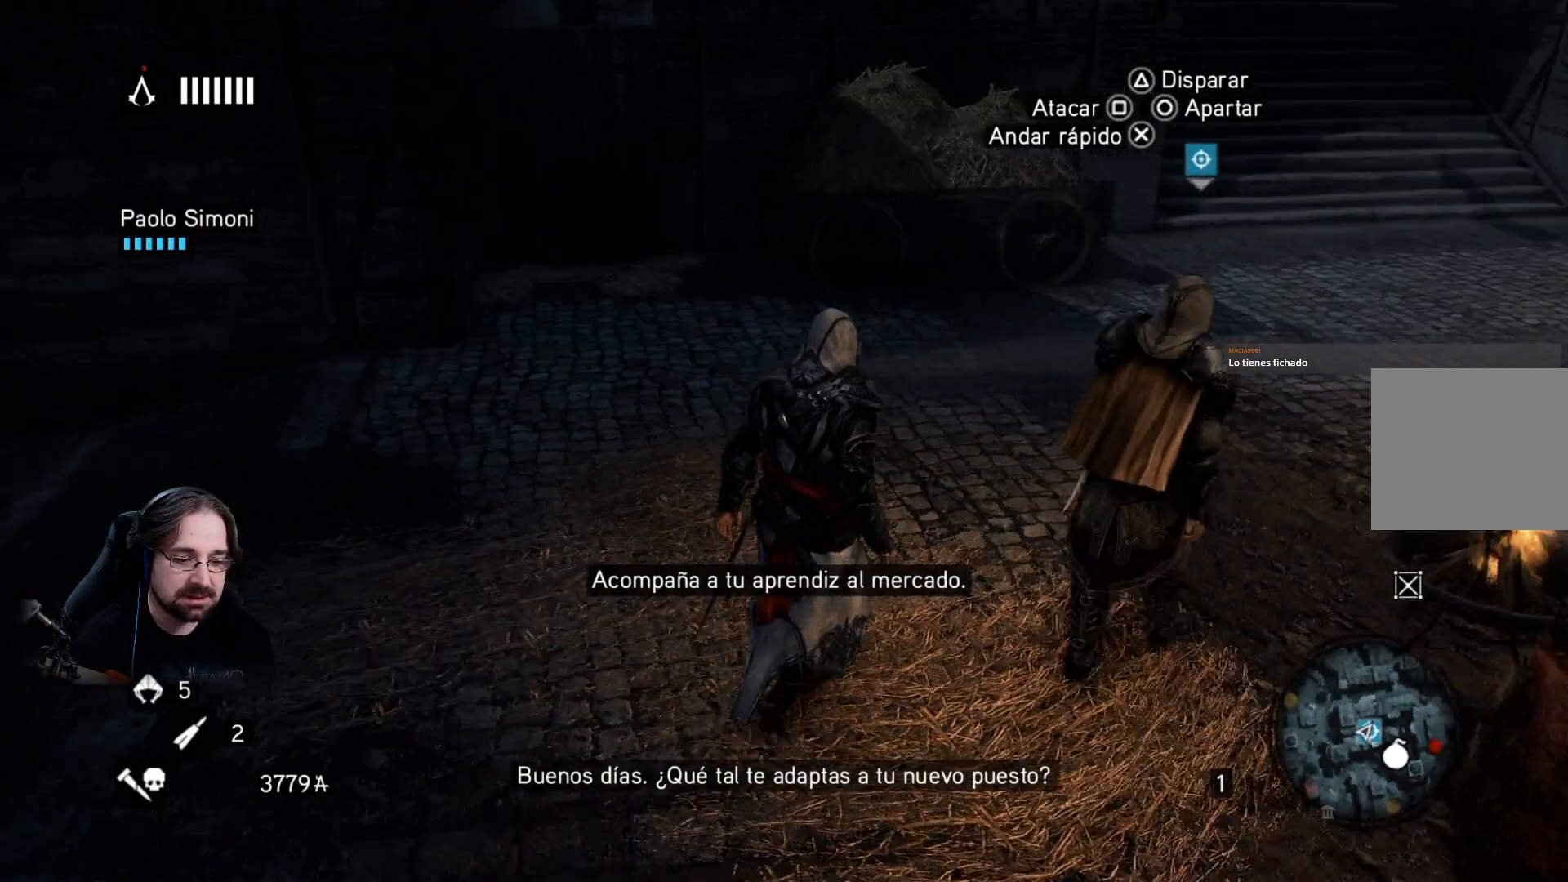
{"buttons": [], "left_stick": "up", "right_stick": "right", "events": [[67, "right_stick", "center"], [267, "left_stick", "up"], [267, "right_stick", "right"]]}
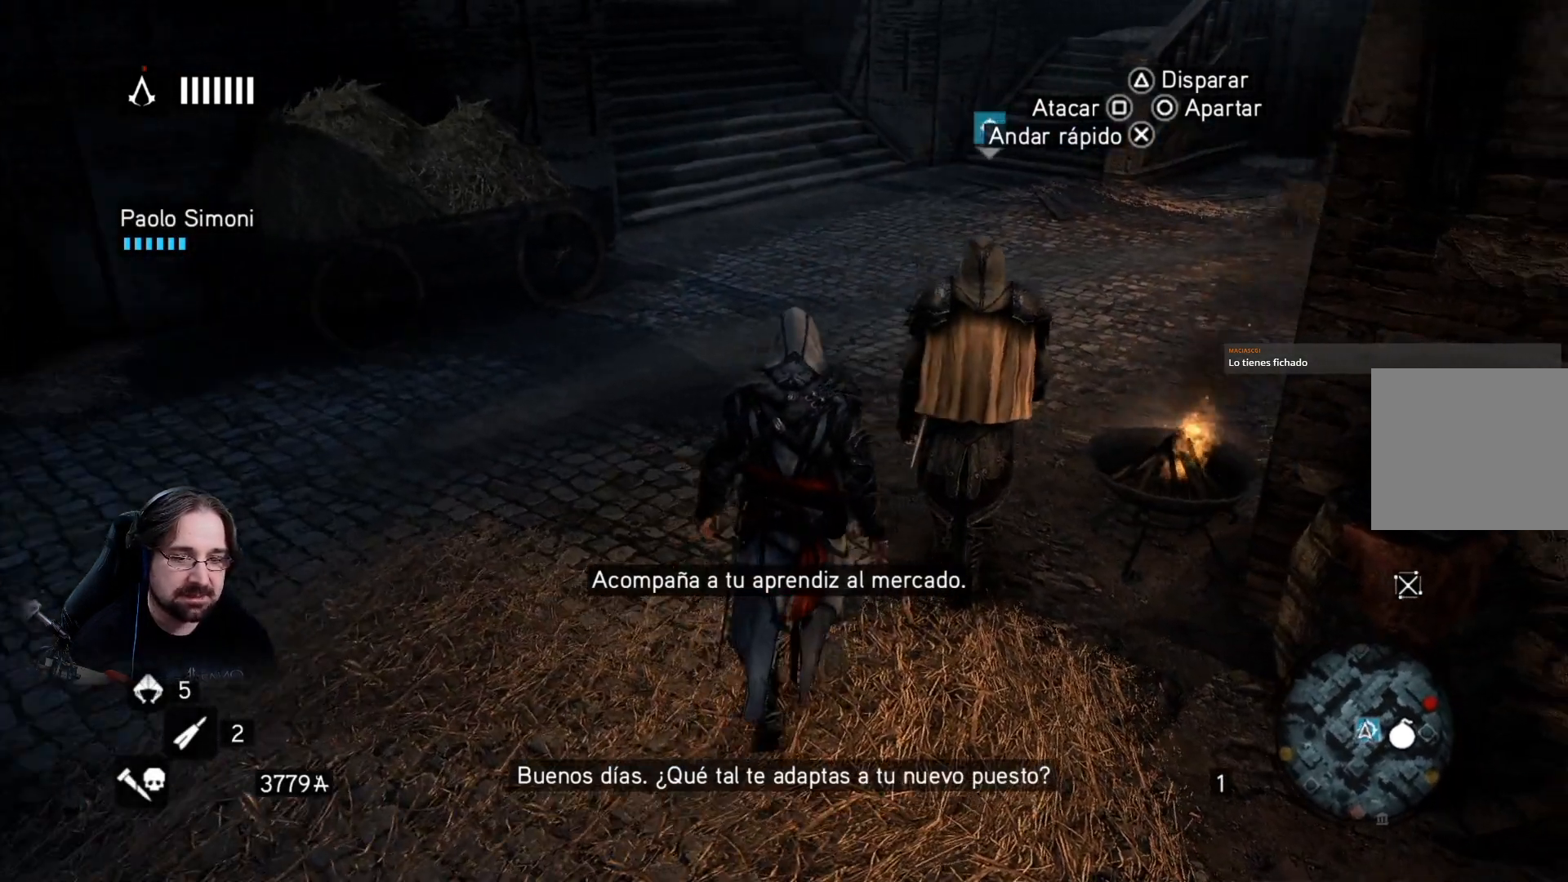
{"buttons": [], "left_stick": "left", "right_stick": "up", "events": [[67, "left_stick", "up-left"], [233, "right_stick", "up-right"], [333, "left_stick", "left"], [367, "right_stick", "center"], [467, "right_stick", "up"]]}
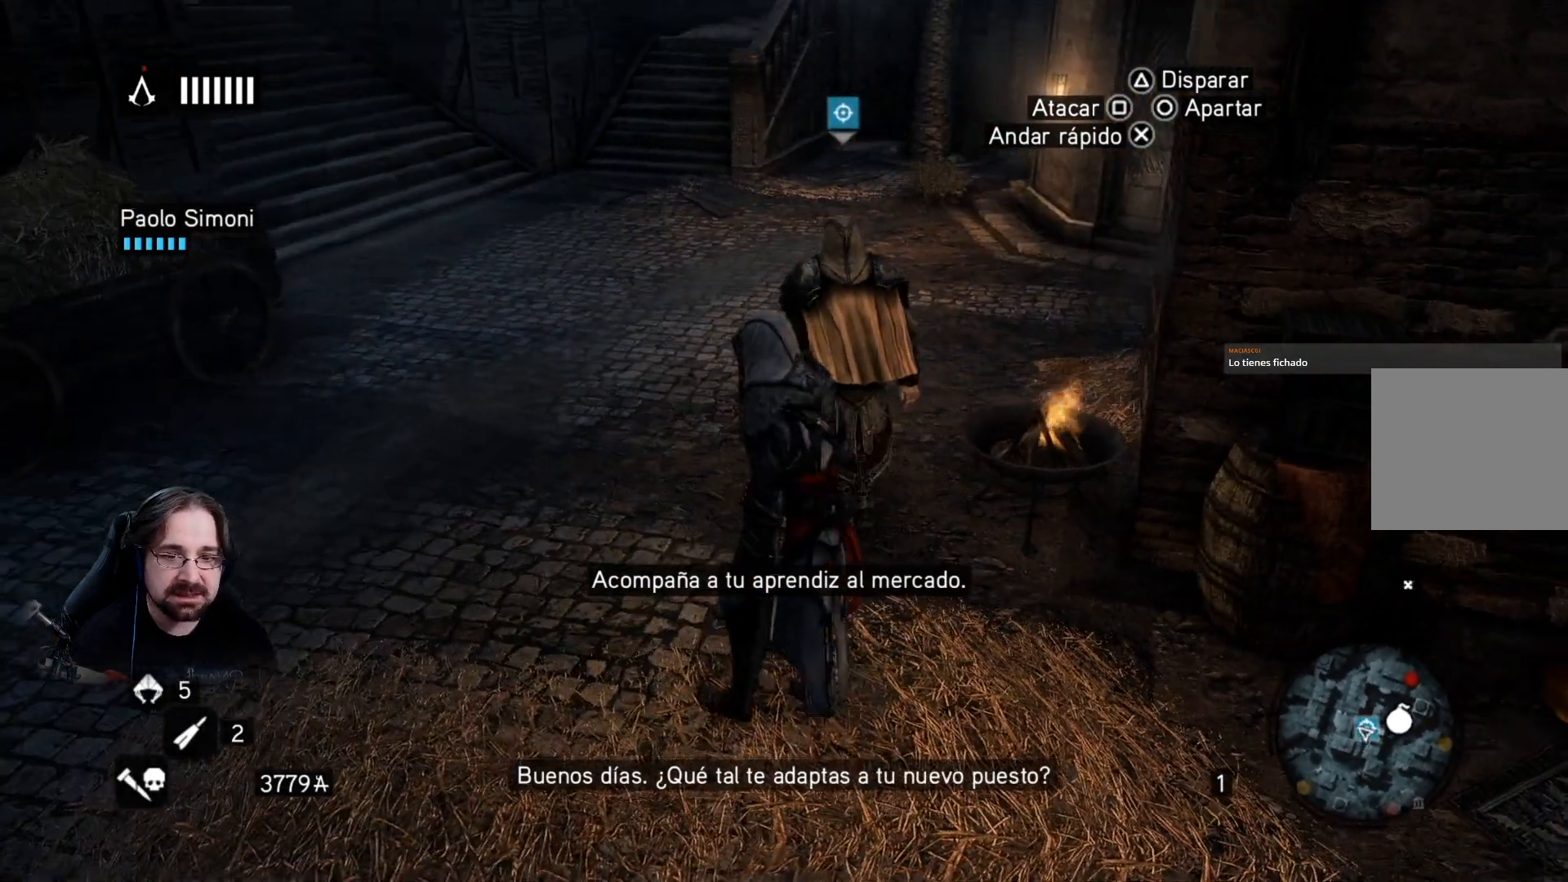
{"buttons": [], "left_stick": "up-left", "right_stick": "left", "events": [[133, "left_stick", "up-left"], [367, "right_stick", "up-left"], [500, "right_stick", "left"]]}
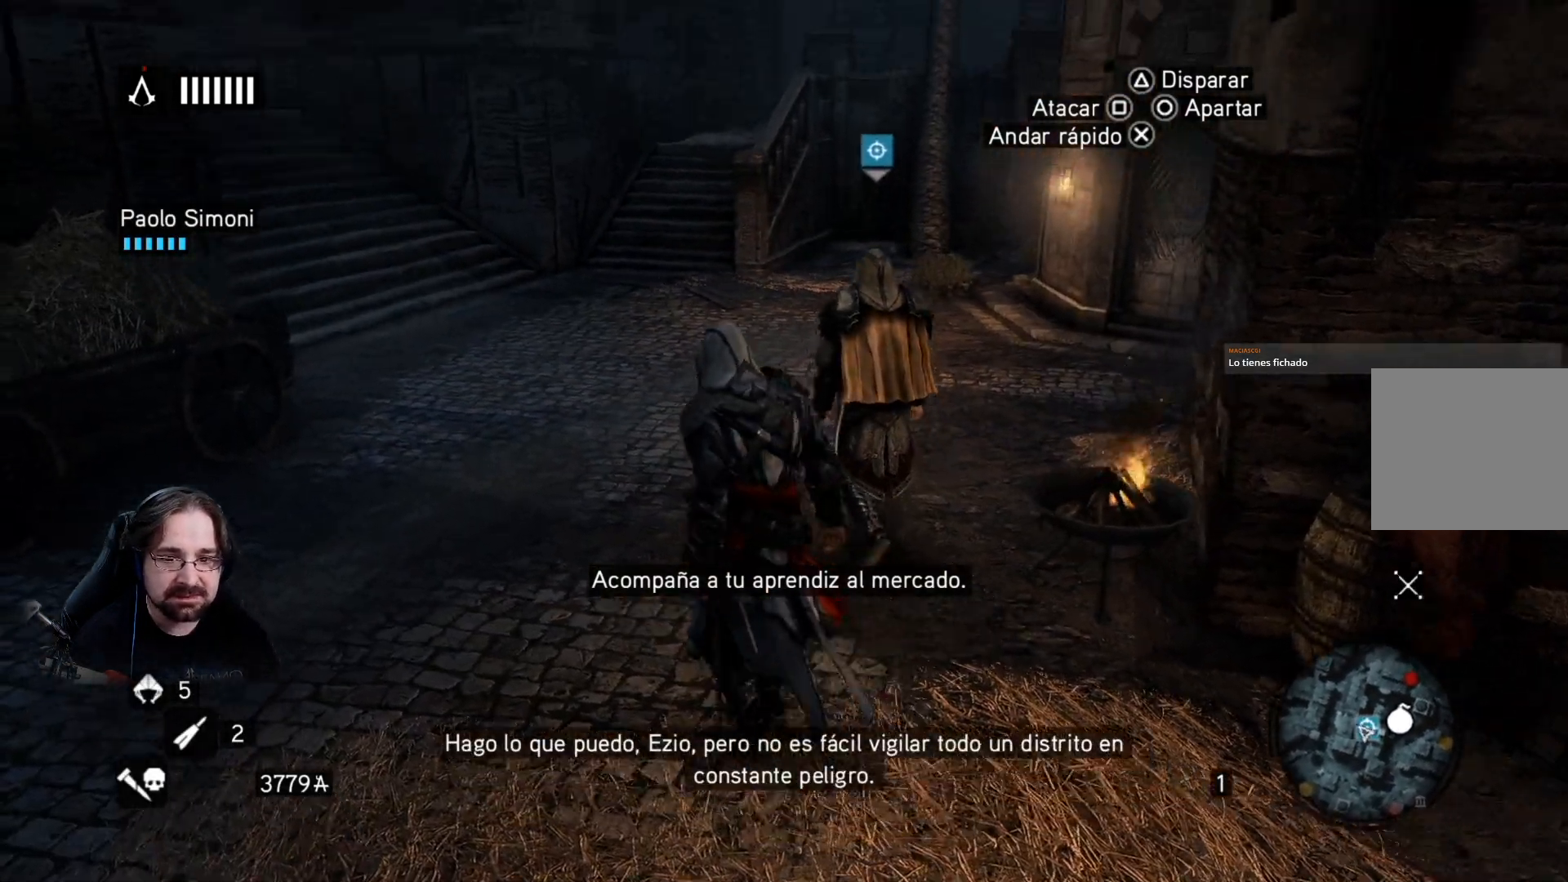
{"buttons": [], "left_stick": "up-left", "right_stick": "center", "events": [[100, "right_stick", "center"]]}
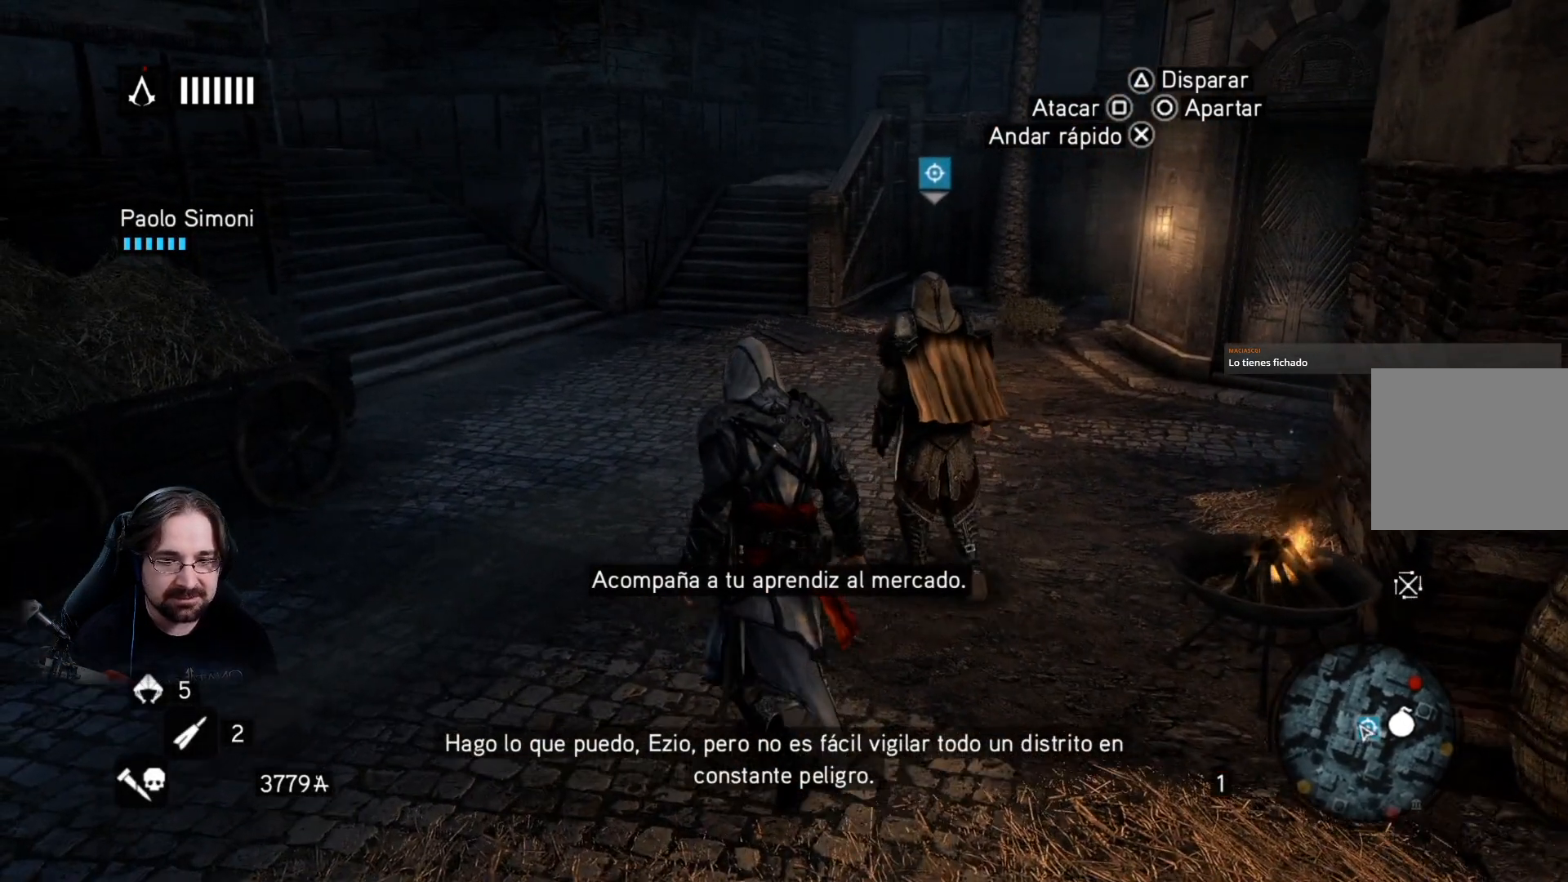
{"buttons": ["R2"], "left_stick": "up-left", "right_stick": "center", "events": [[100, "R2", "down"]]}
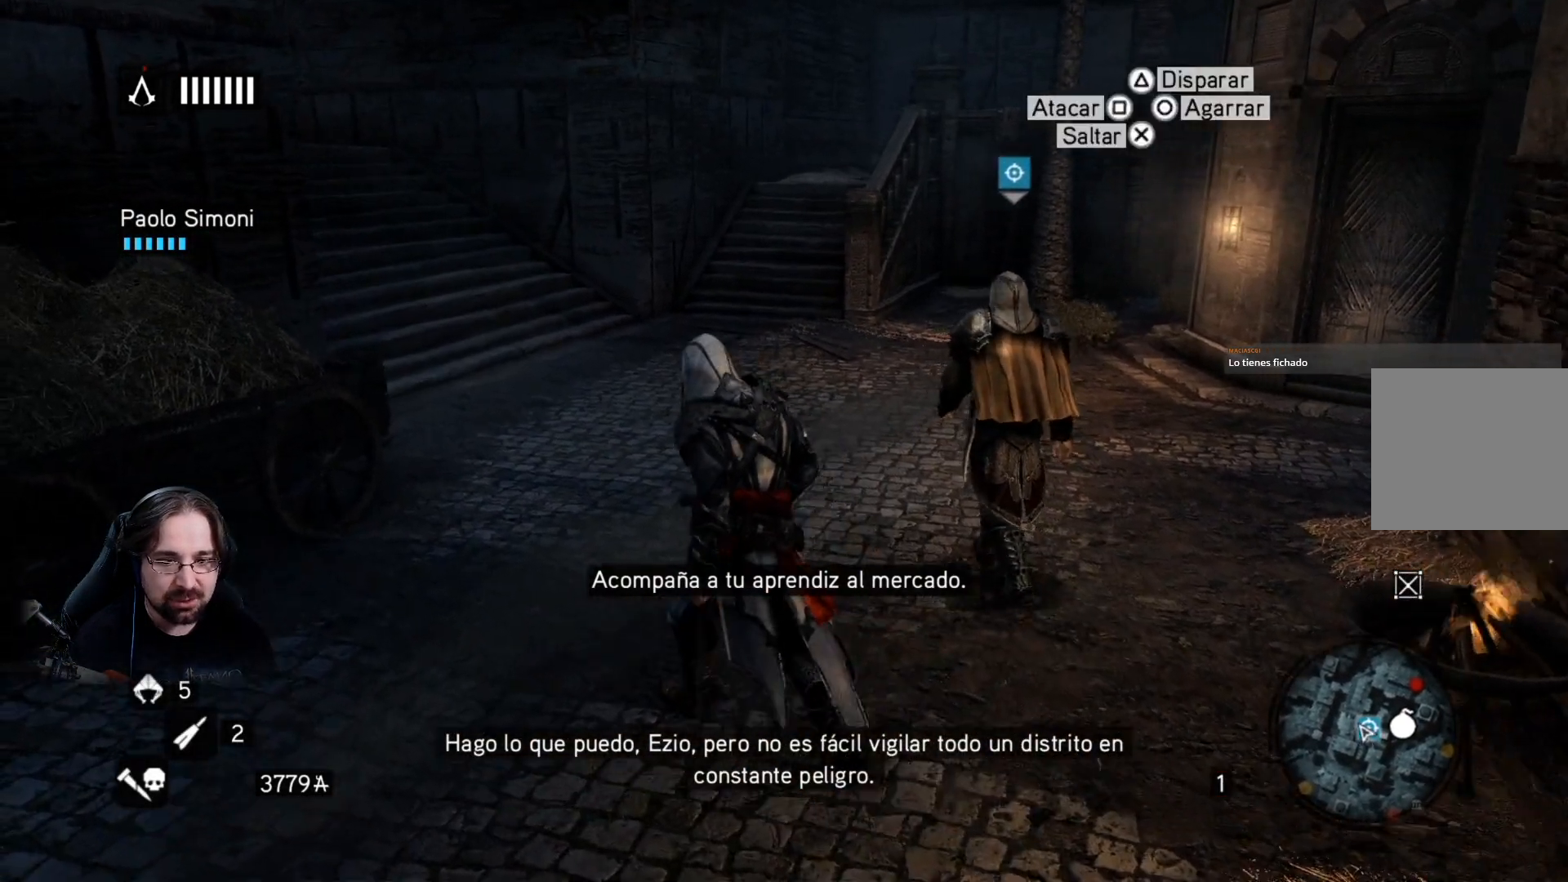
{"buttons": [], "left_stick": "center", "right_stick": "right", "events": [[300, "left_stick", "up"], [300, "right_stick", "right"], [400, "R2", "up"], [433, "left_stick", "center"]]}
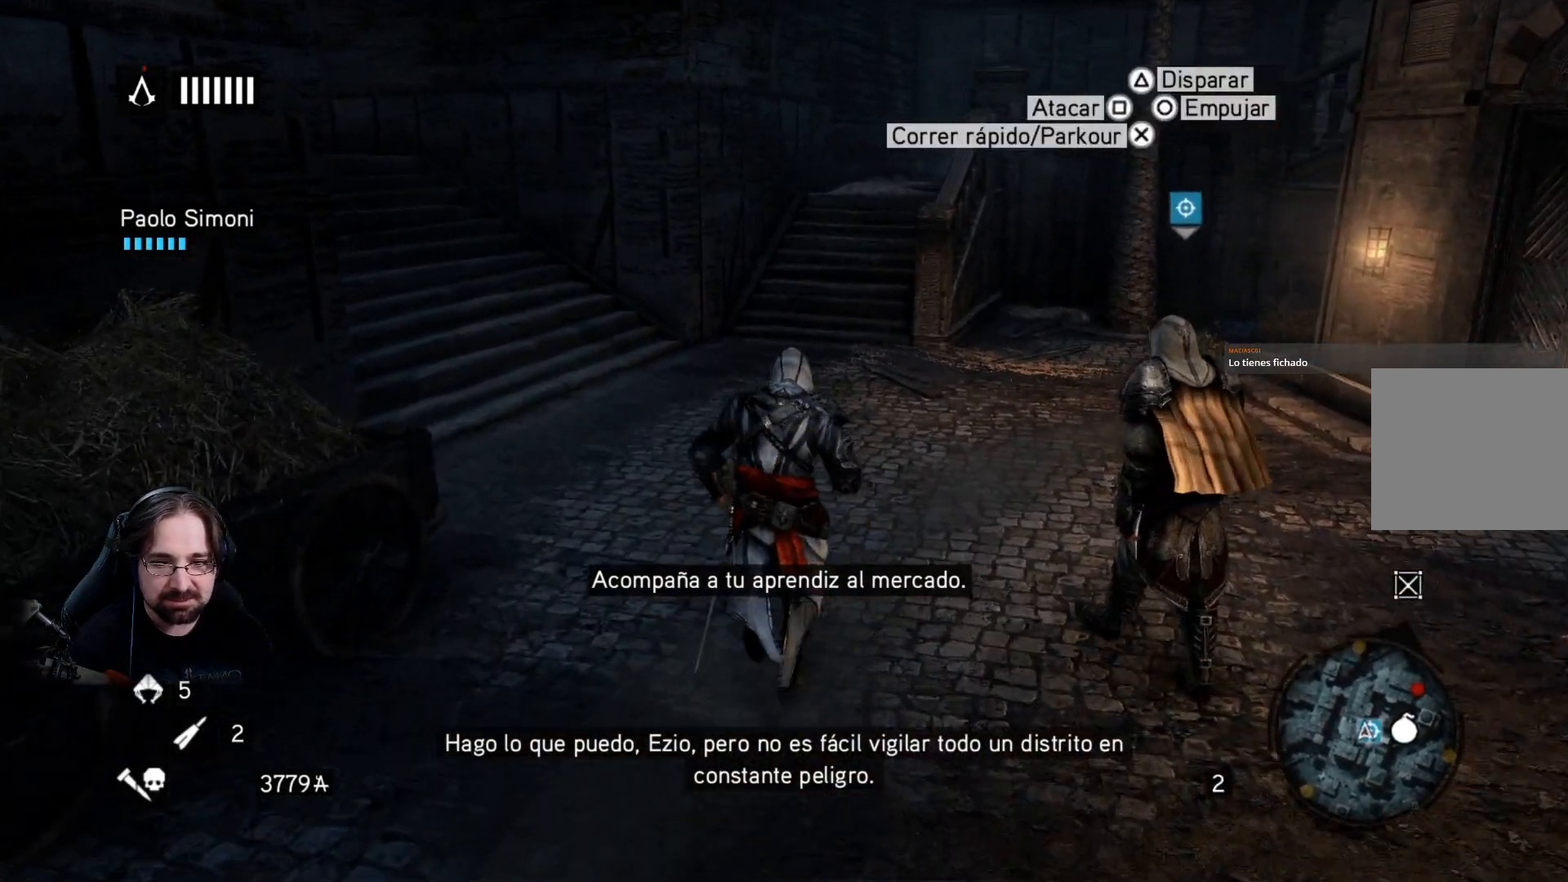
{"buttons": [], "left_stick": "up", "right_stick": "center", "events": [[400, "left_stick", "up"], [433, "right_stick", "center"]]}
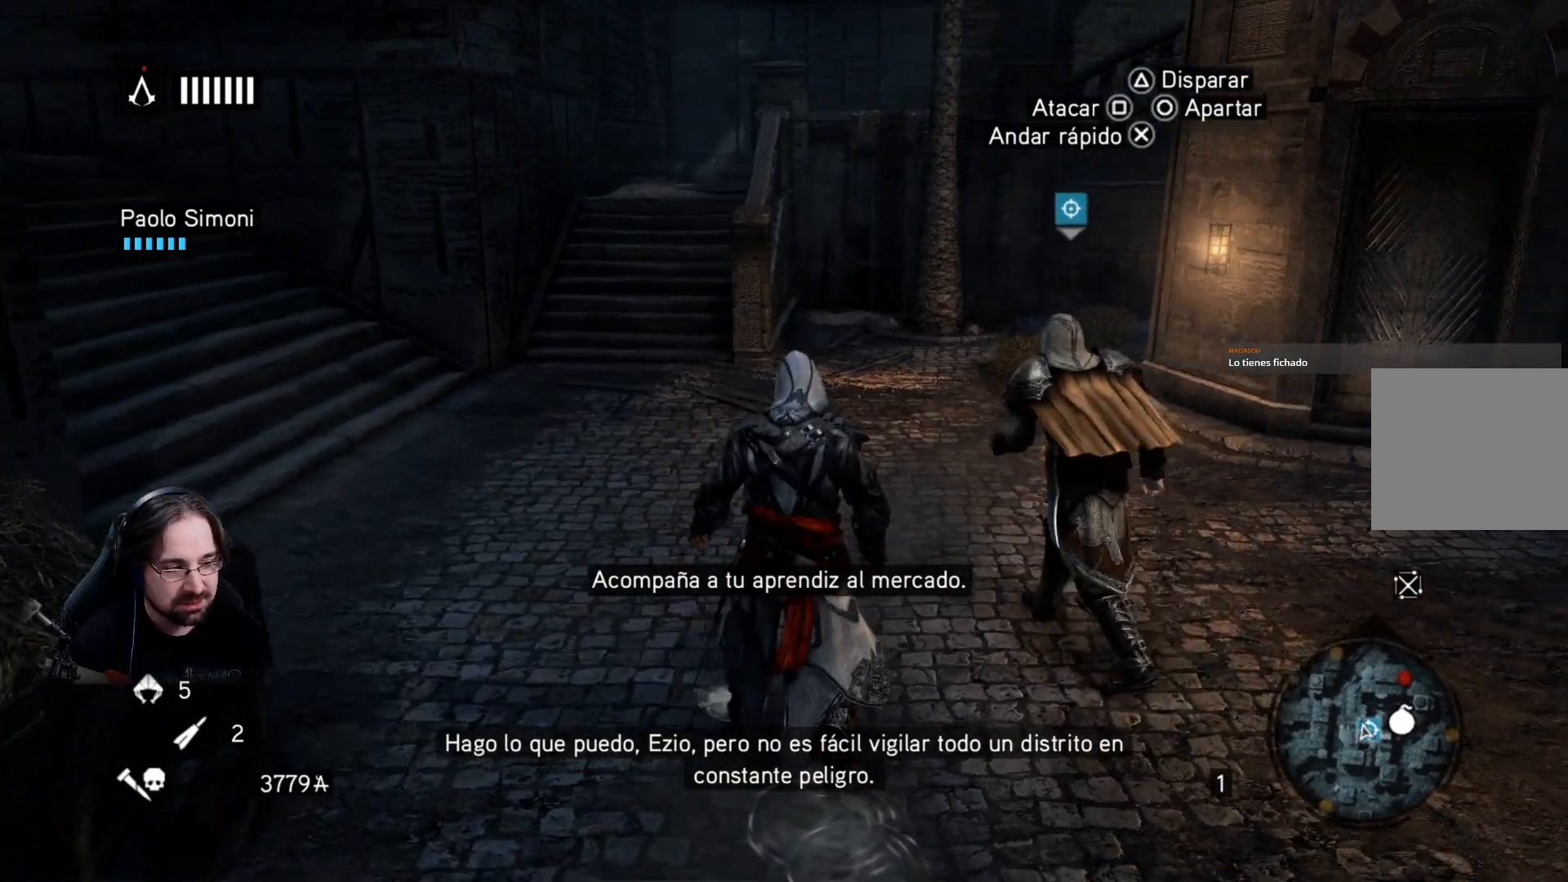
{"buttons": ["R2"], "left_stick": "up", "right_stick": "center", "events": [[33, "left_stick", "center"], [133, "left_stick", "up"], [233, "R2", "down"]]}
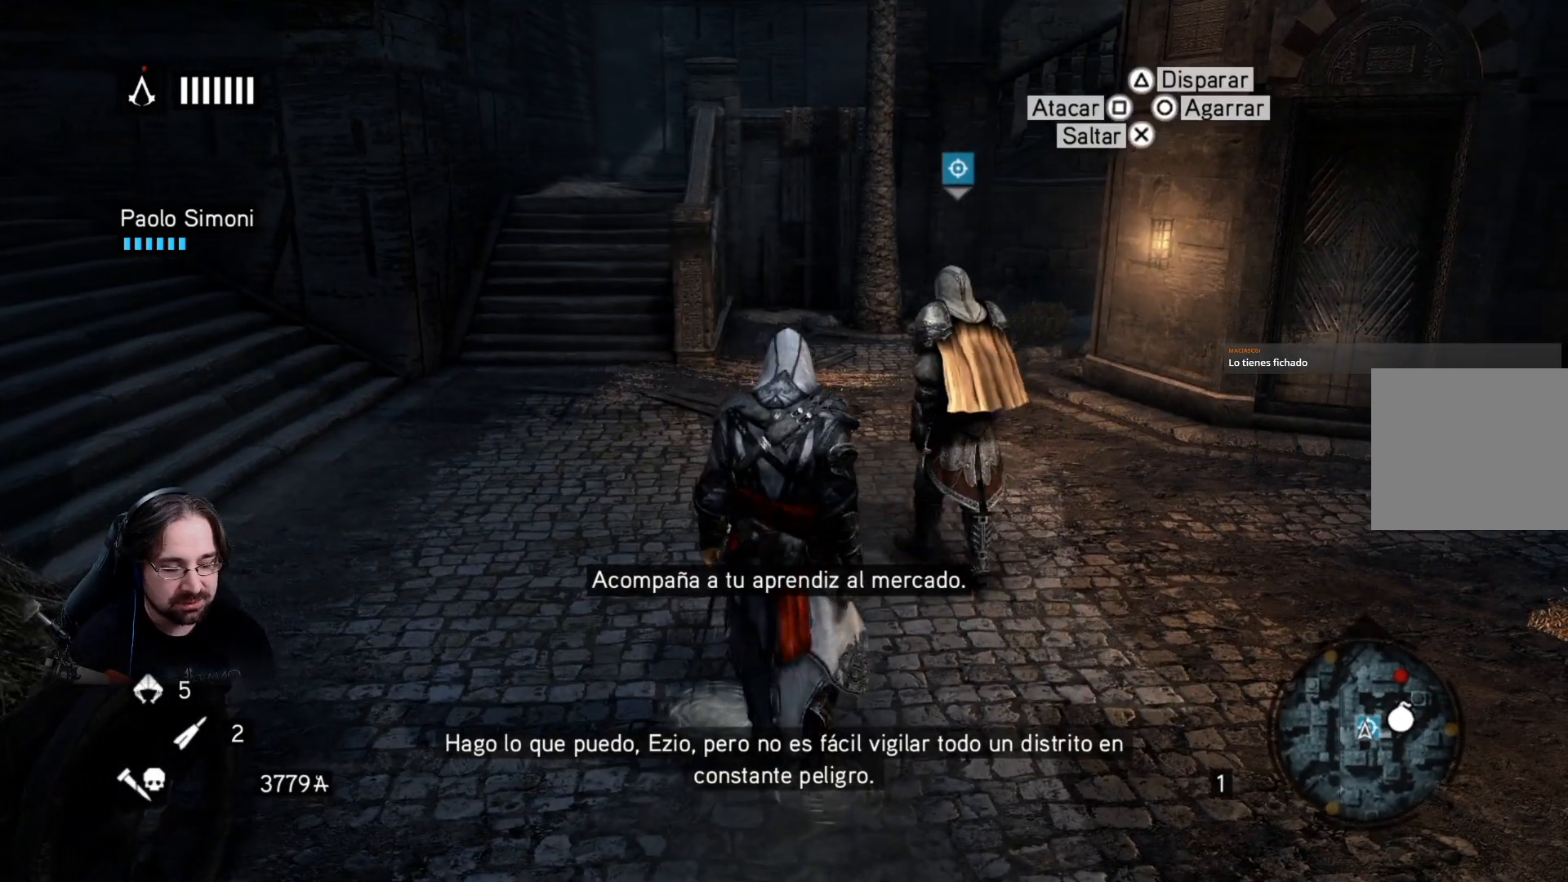
{"buttons": ["R2"], "left_stick": "up", "right_stick": "center", "events": []}
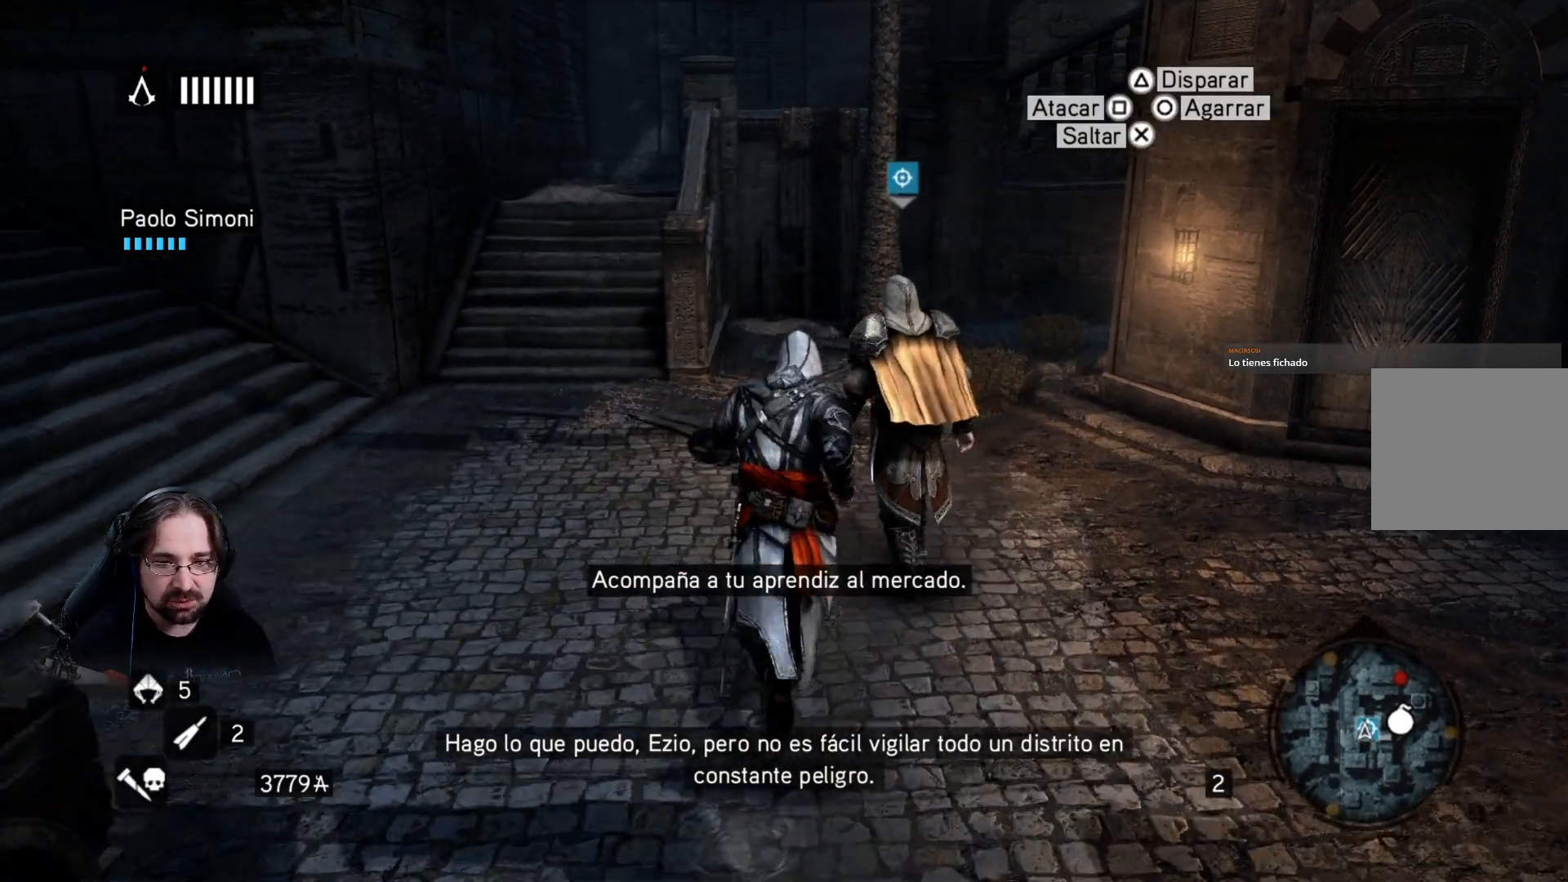
{"buttons": [], "left_stick": "up-left", "right_stick": "center", "events": [[100, "R2", "up"], [100, "left_stick", "up-left"]]}
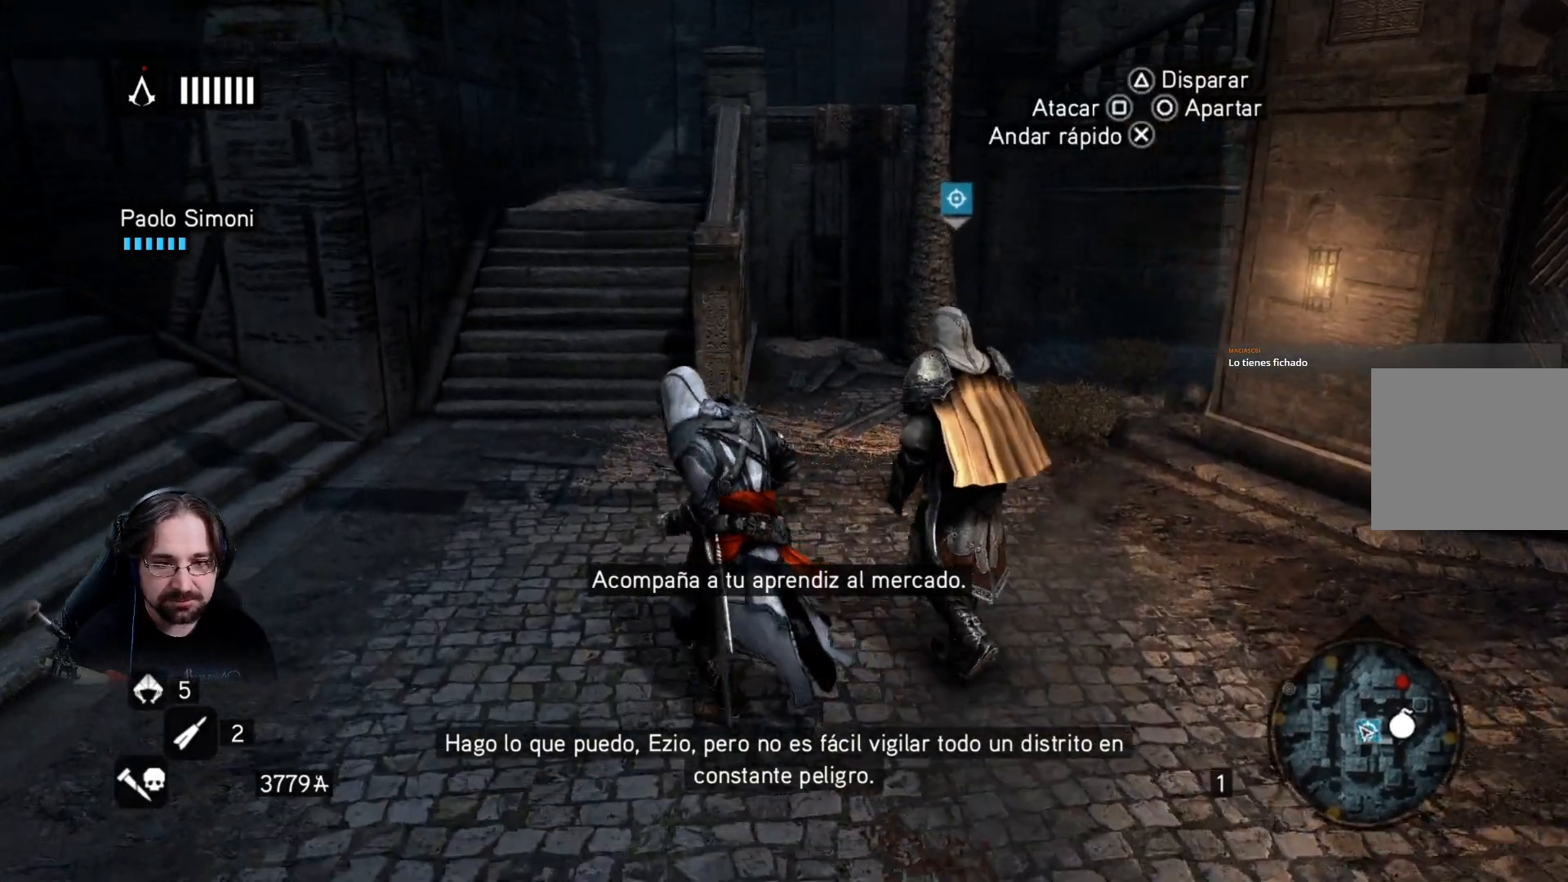
{"buttons": ["R2"], "left_stick": "left", "right_stick": "center", "events": [[100, "left_stick", "center"], [367, "left_stick", "left"], [500, "R2", "down"]]}
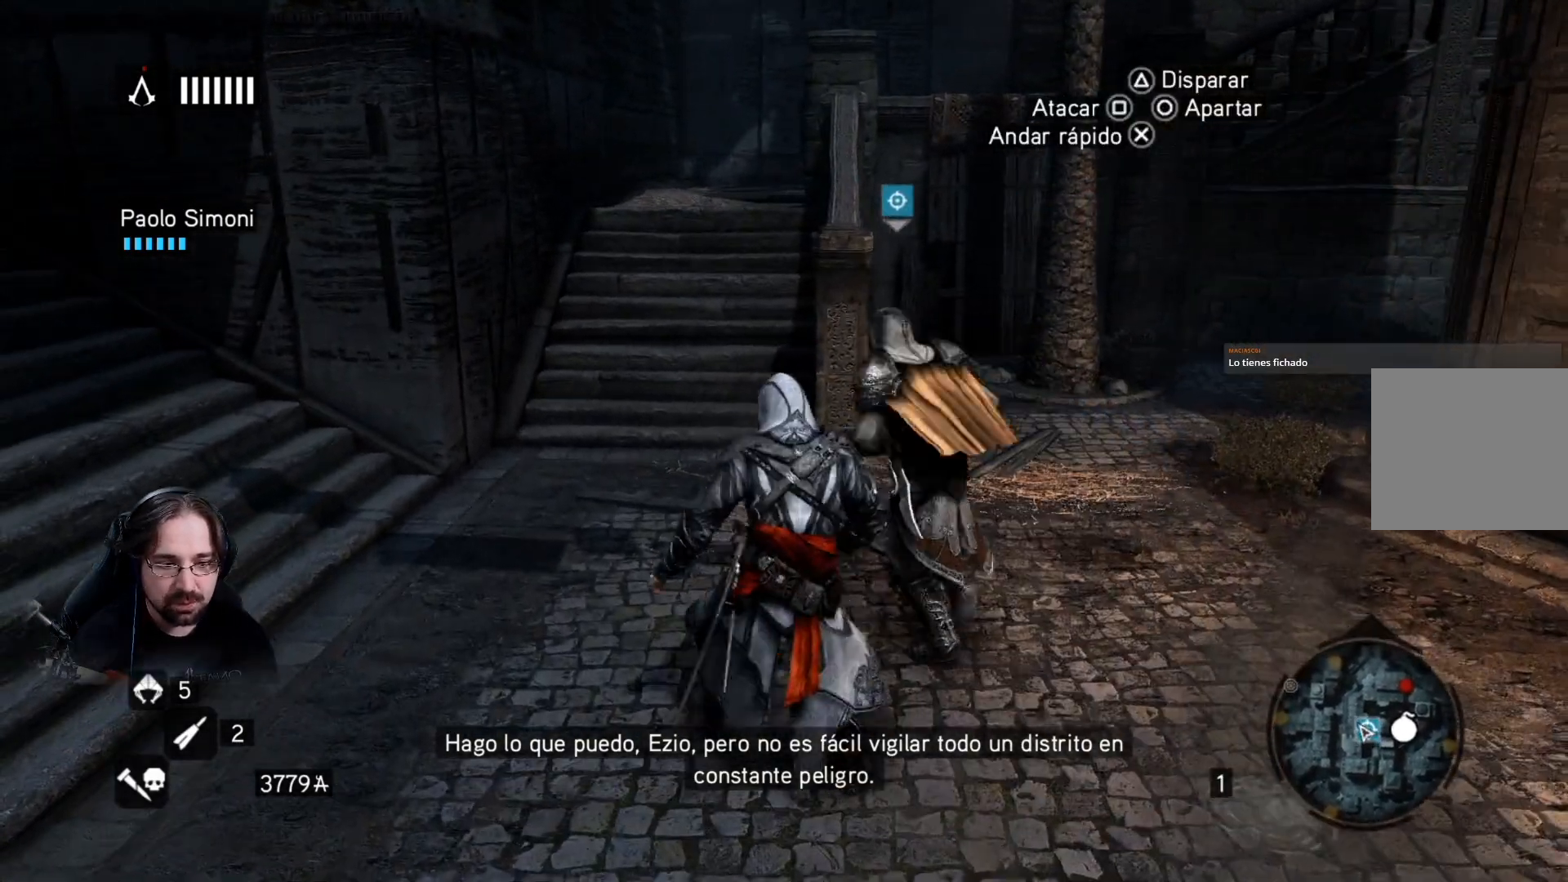
{"buttons": ["R2"], "left_stick": "up", "right_stick": "left", "events": [[300, "right_stick", "left"], [500, "left_stick", "up"]]}
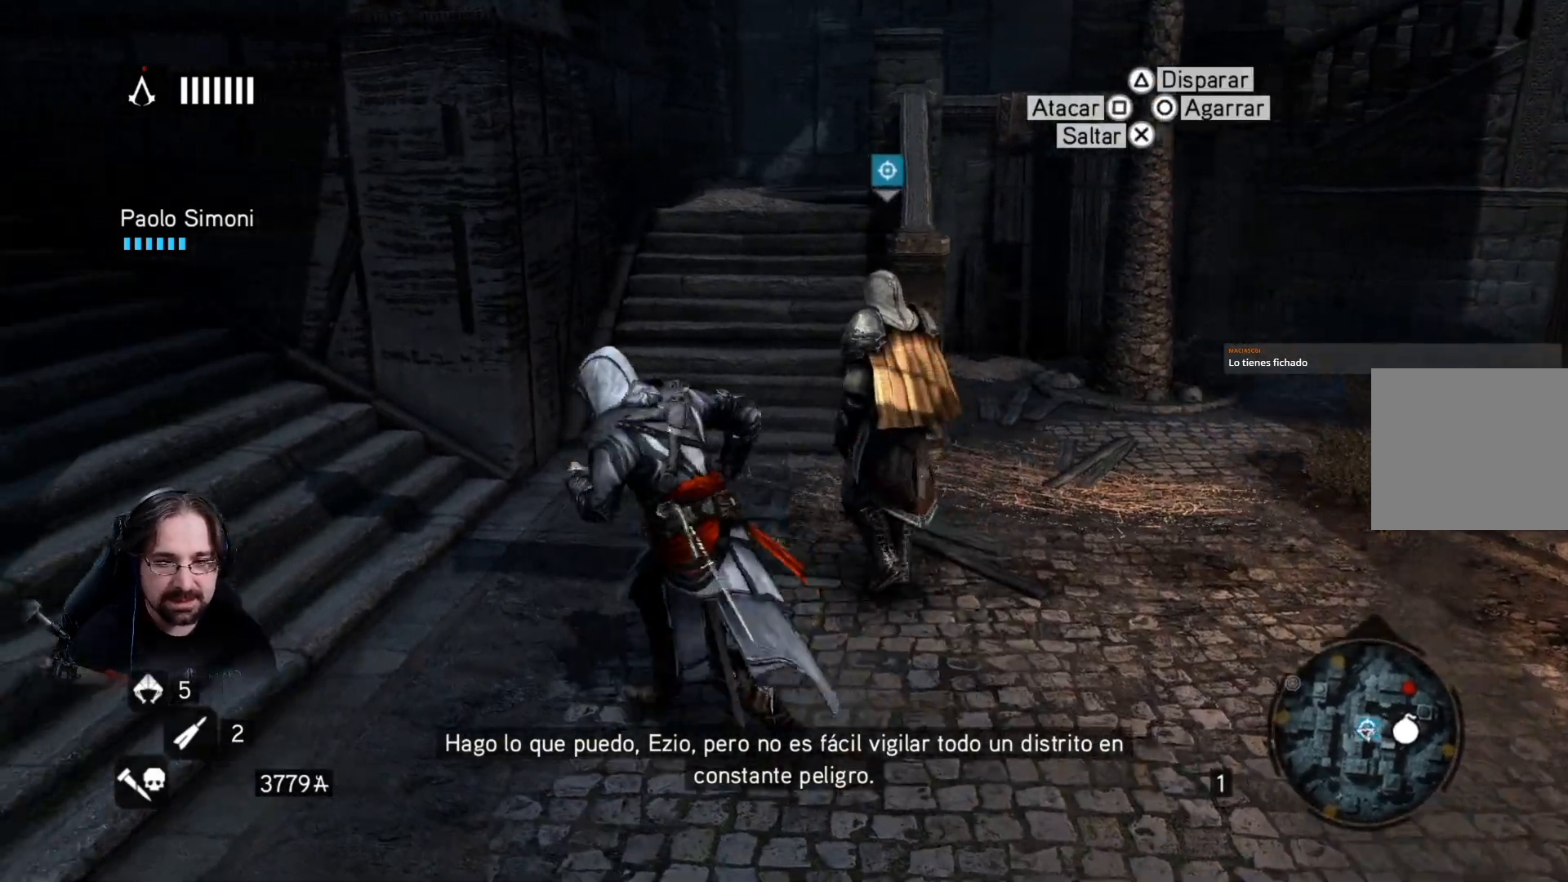
{"buttons": [], "left_stick": "center", "right_stick": "center", "events": [[67, "right_stick", "center"], [200, "R2", "up"], [267, "left_stick", "center"], [333, "left_stick", "up"], [400, "left_stick", "center"]]}
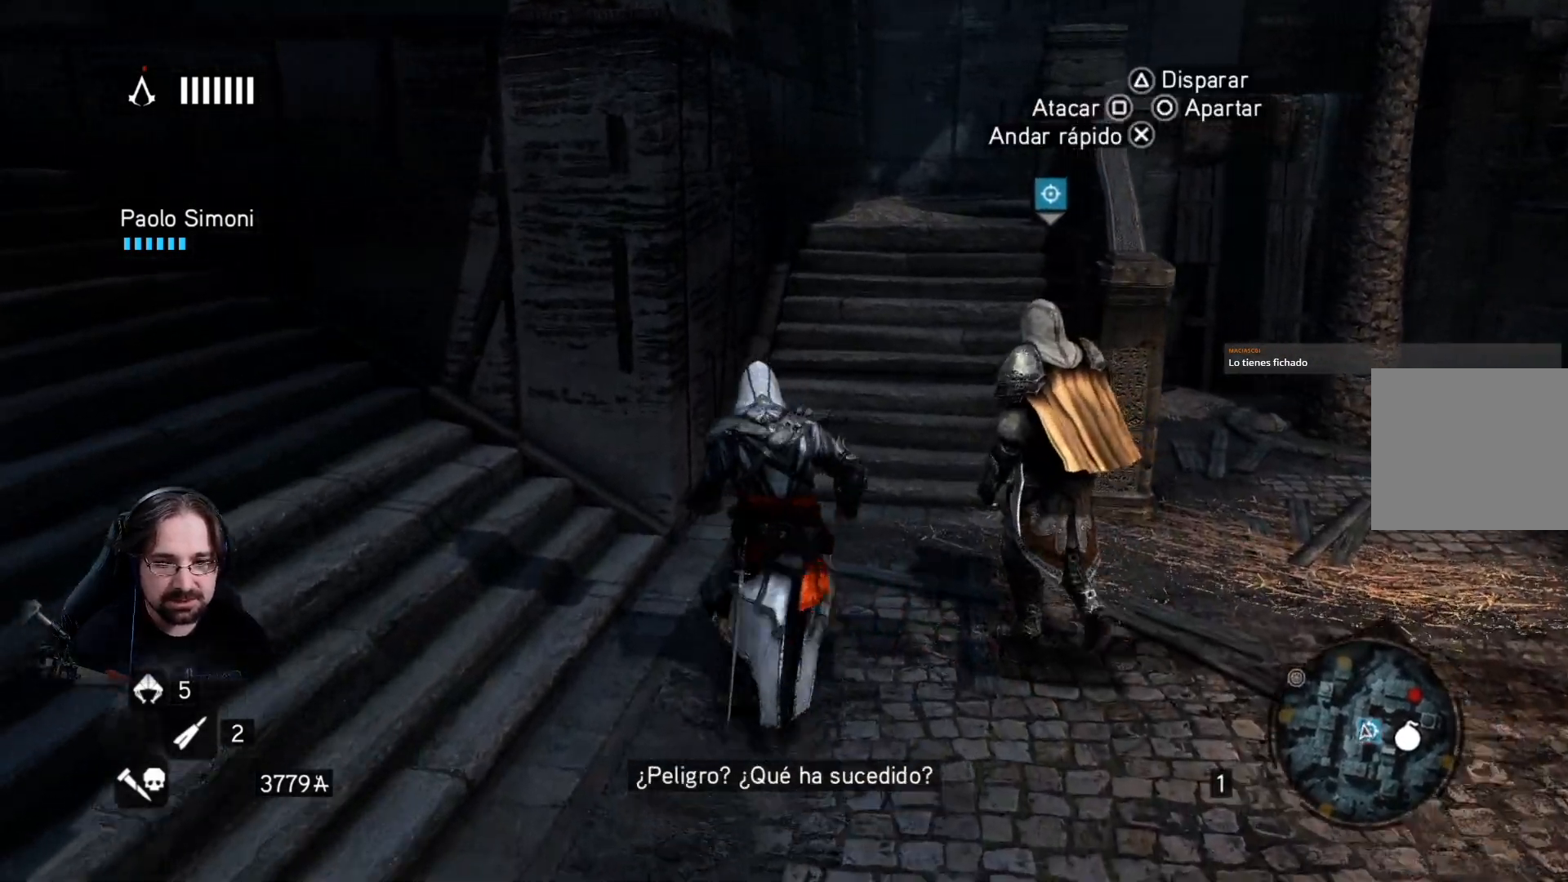
{"buttons": [], "left_stick": "center", "right_stick": "up-right", "events": [[433, "right_stick", "up-right"]]}
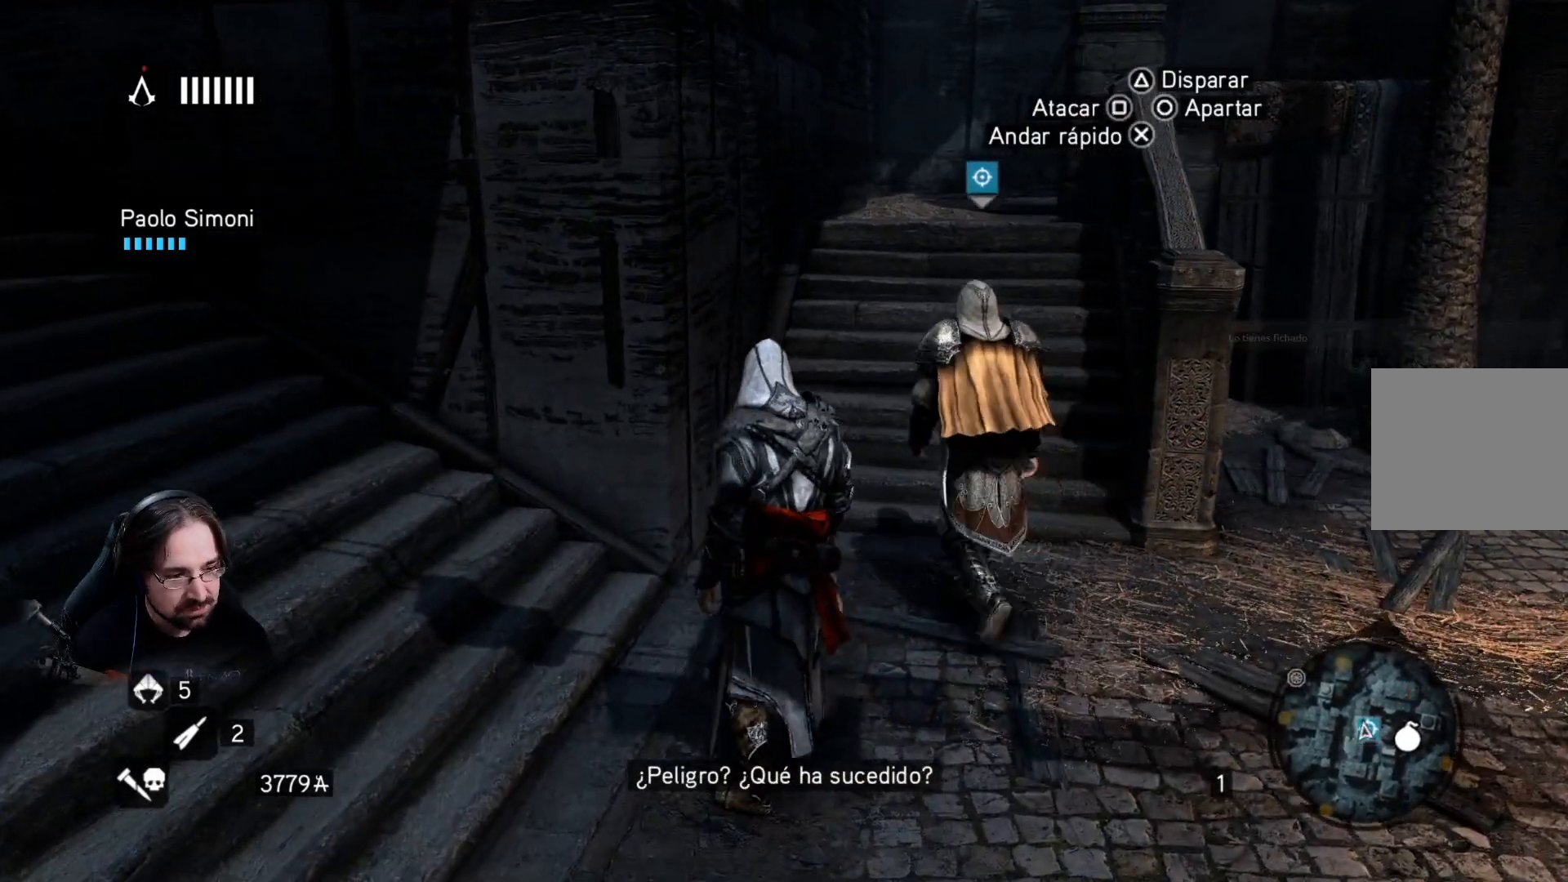
{"buttons": ["R2"], "left_stick": "up-right", "right_stick": "center", "events": [[200, "right_stick", "center"], [267, "left_stick", "right"], [400, "left_stick", "up-right"], [500, "R2", "down"]]}
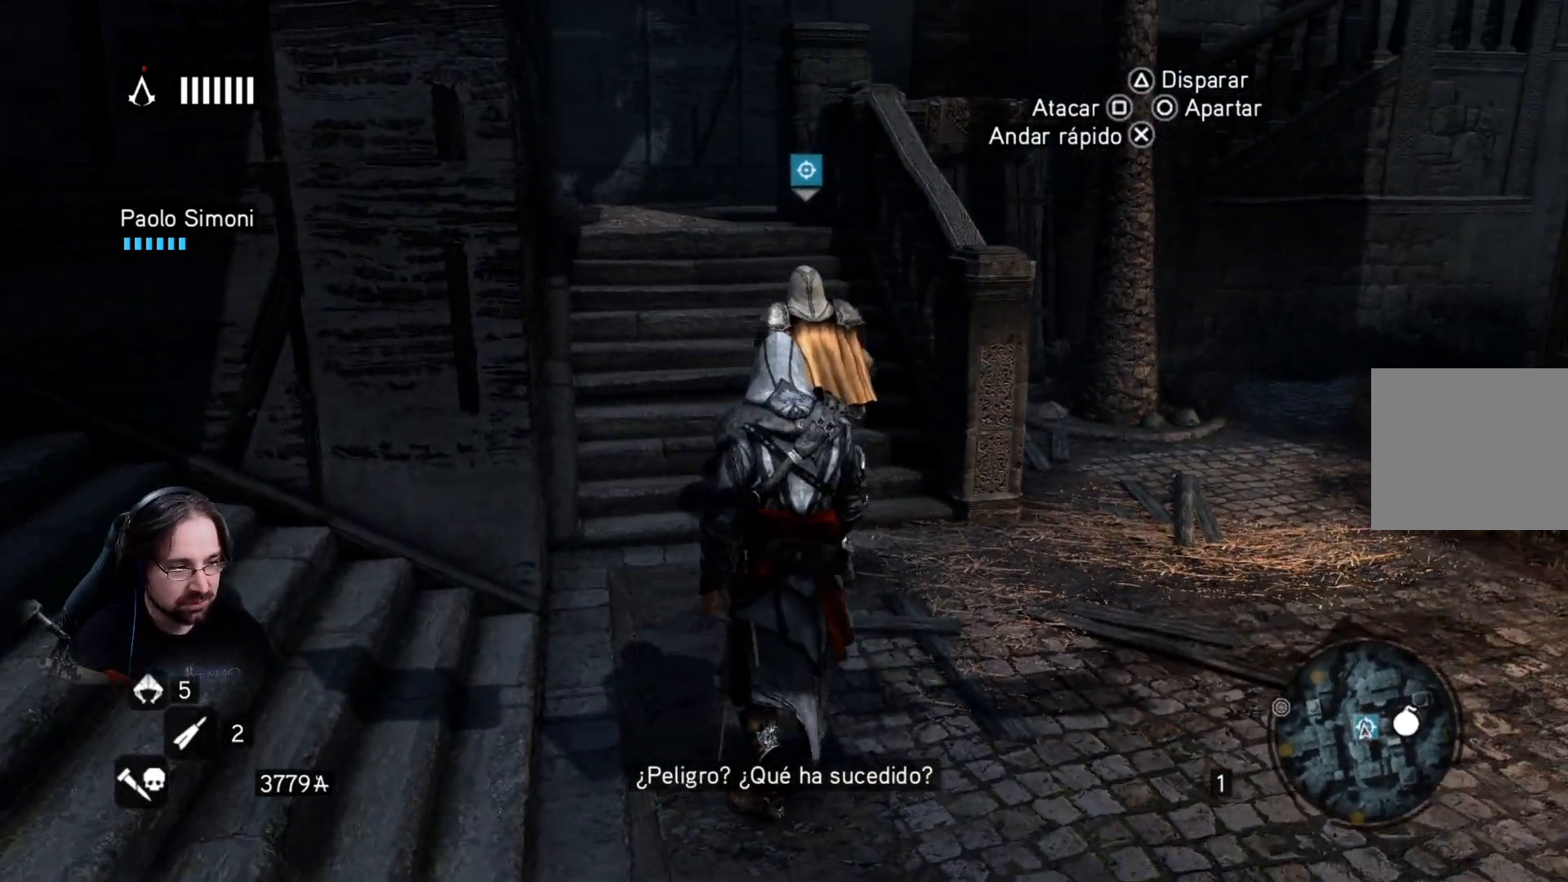
{"buttons": ["R2"], "left_stick": "up", "right_stick": "center", "events": [[133, "left_stick", "up"], [300, "R2", "up"], [500, "R2", "down"]]}
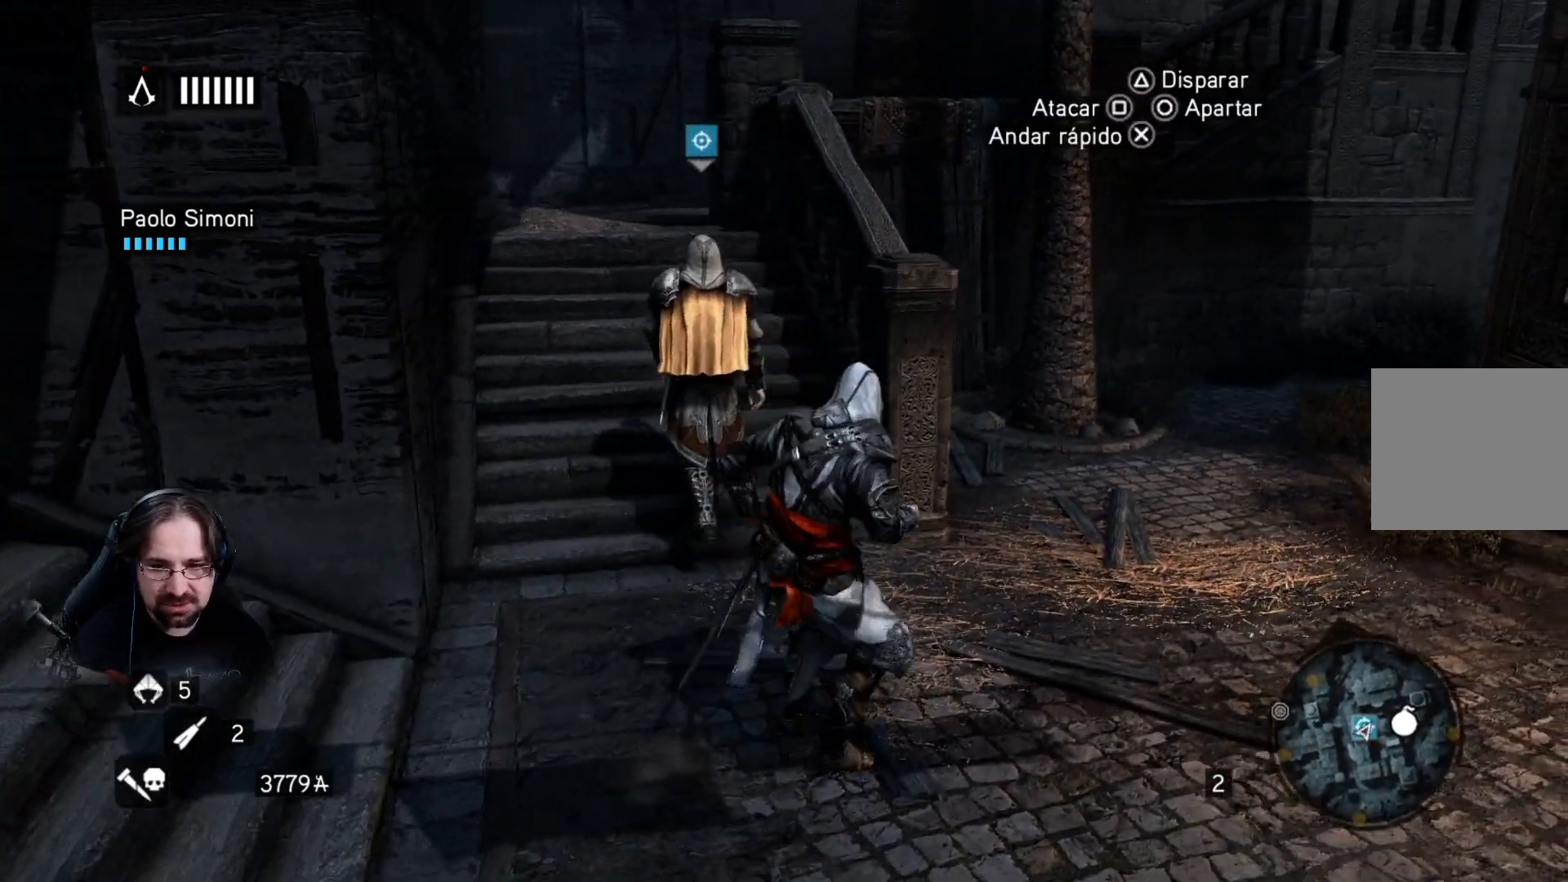
{"buttons": [], "left_stick": "center", "right_stick": "center", "events": [[133, "left_stick", "up-left"], [333, "R2", "up"], [500, "left_stick", "center"]]}
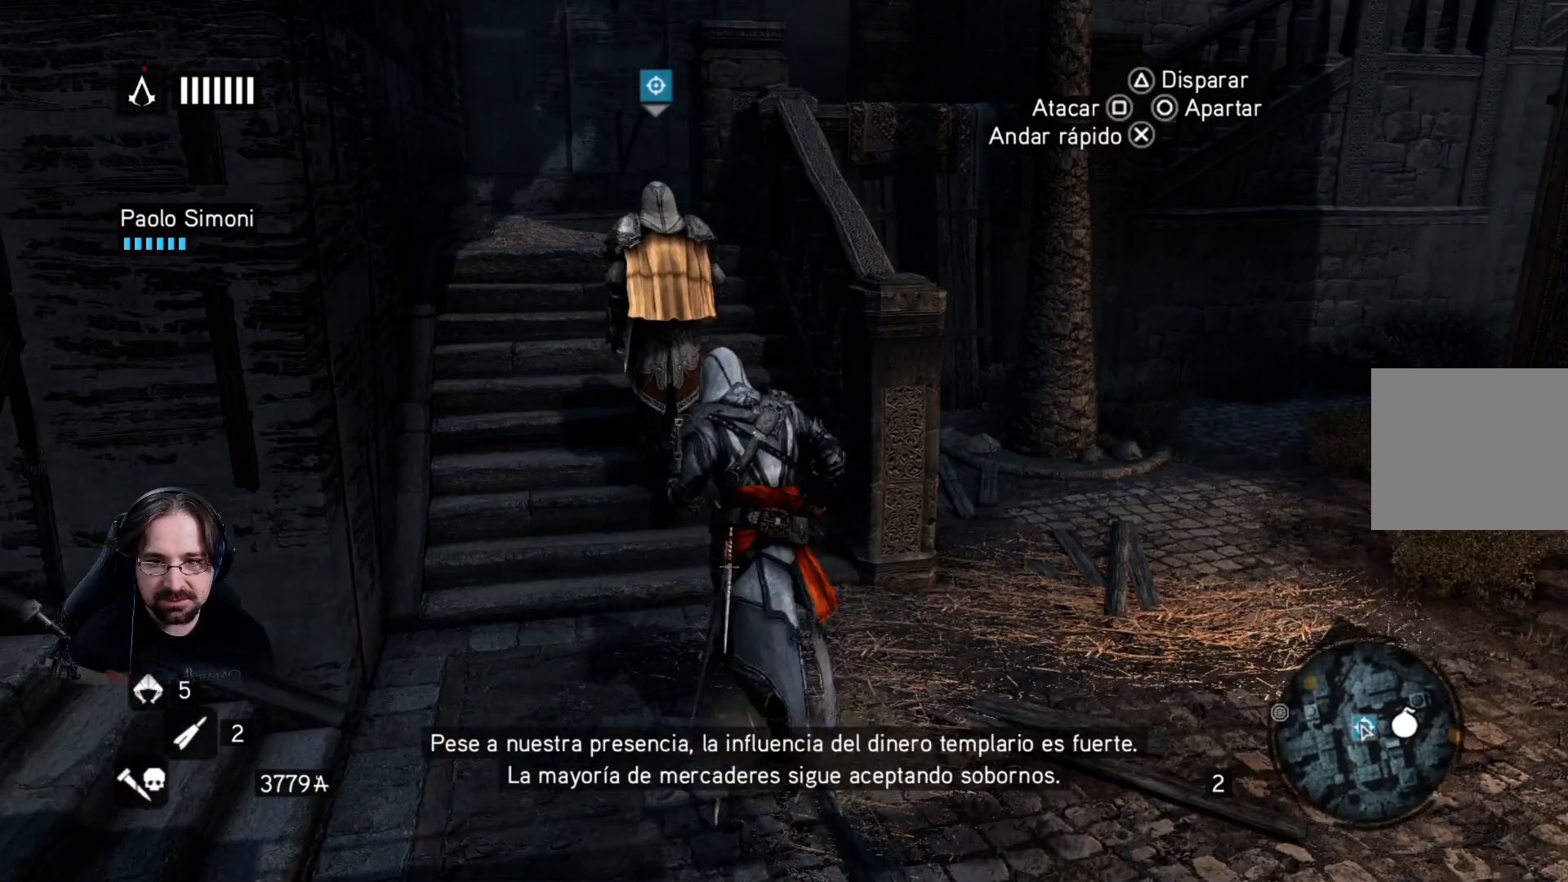
{"buttons": [], "left_stick": "center", "right_stick": "center", "events": []}
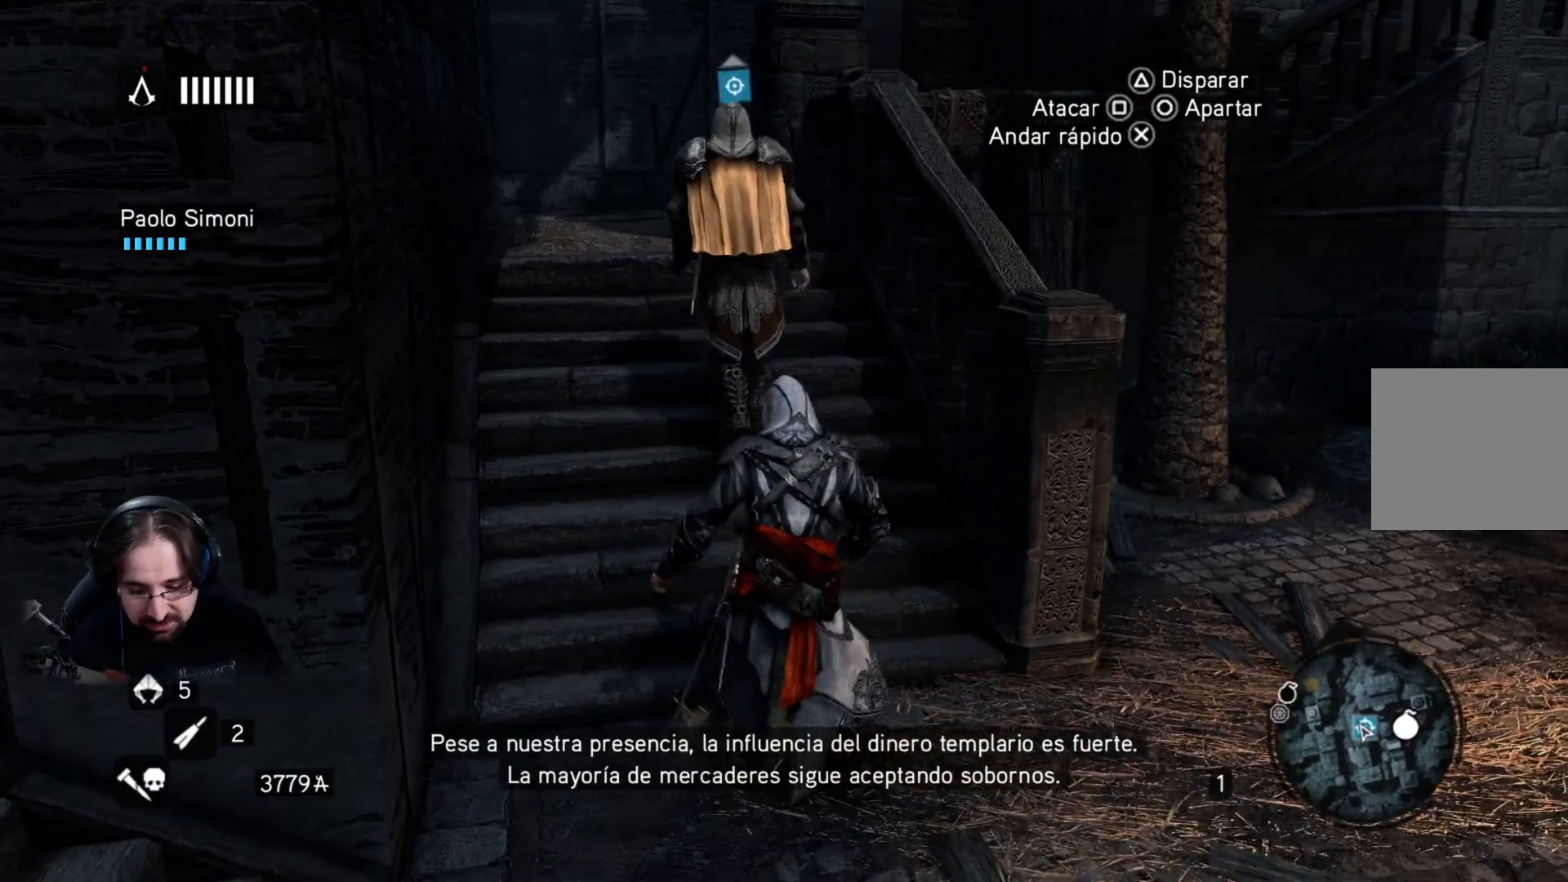
{"buttons": [], "left_stick": "center", "right_stick": "center", "events": []}
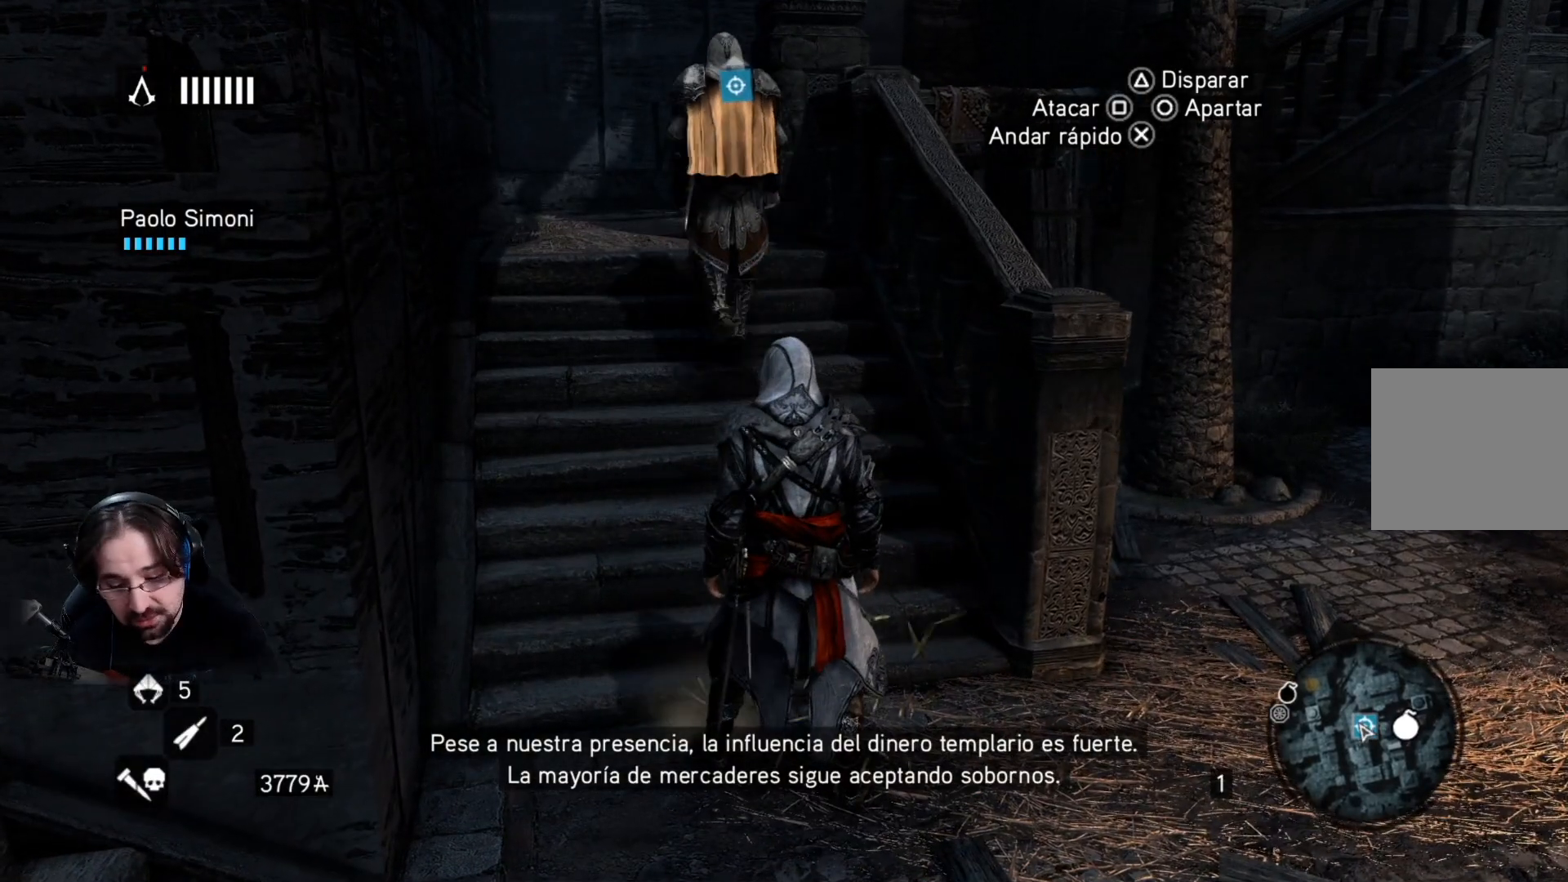
{"buttons": [], "left_stick": "center", "right_stick": "center", "events": []}
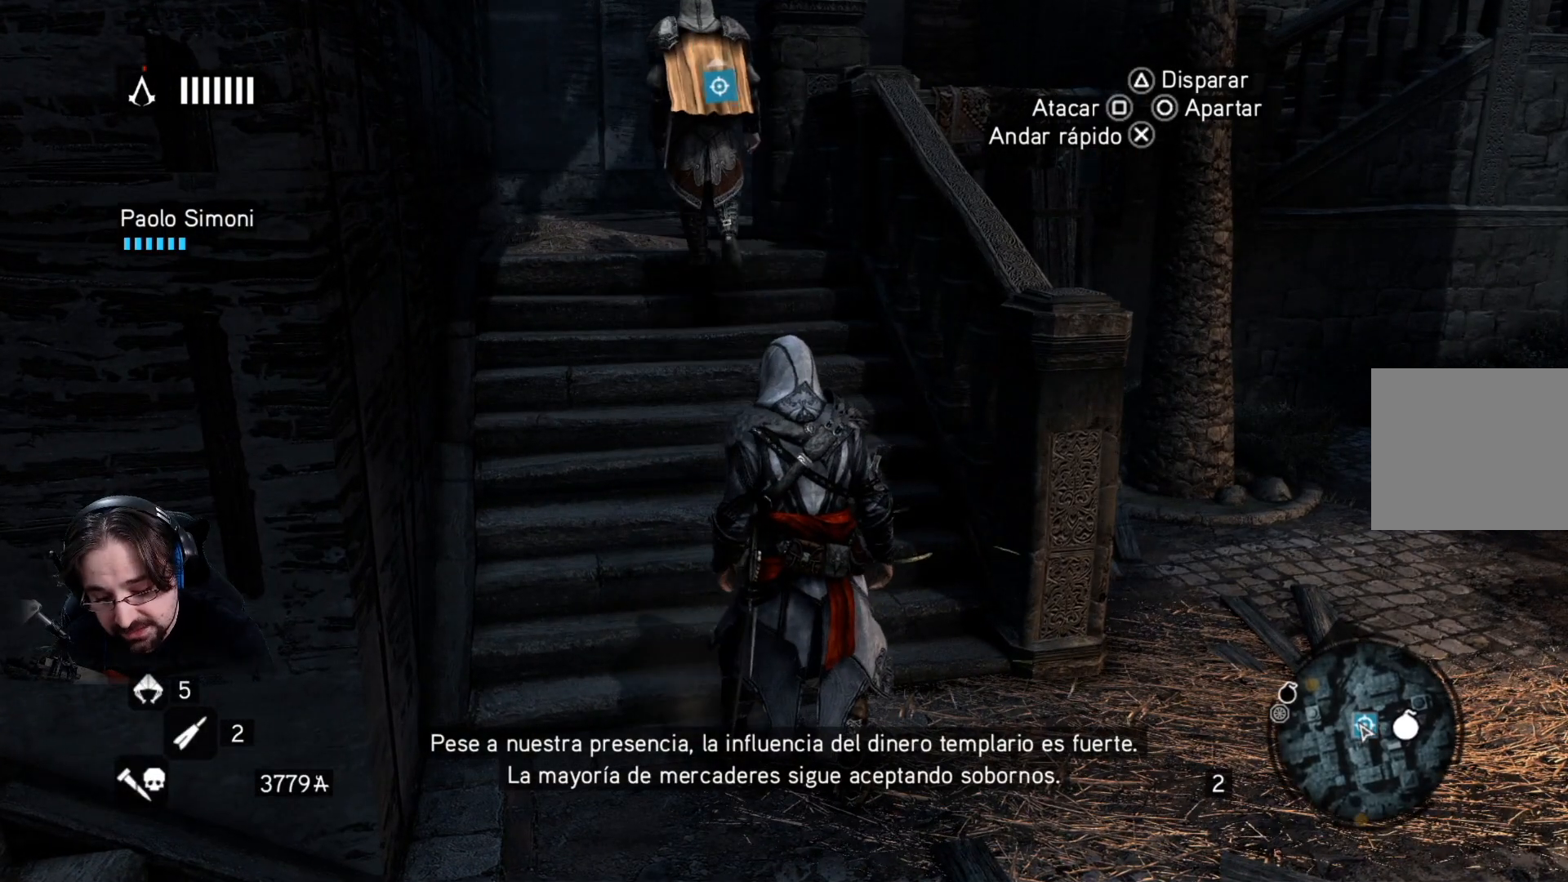
{"buttons": [], "left_stick": "center", "right_stick": "center", "events": []}
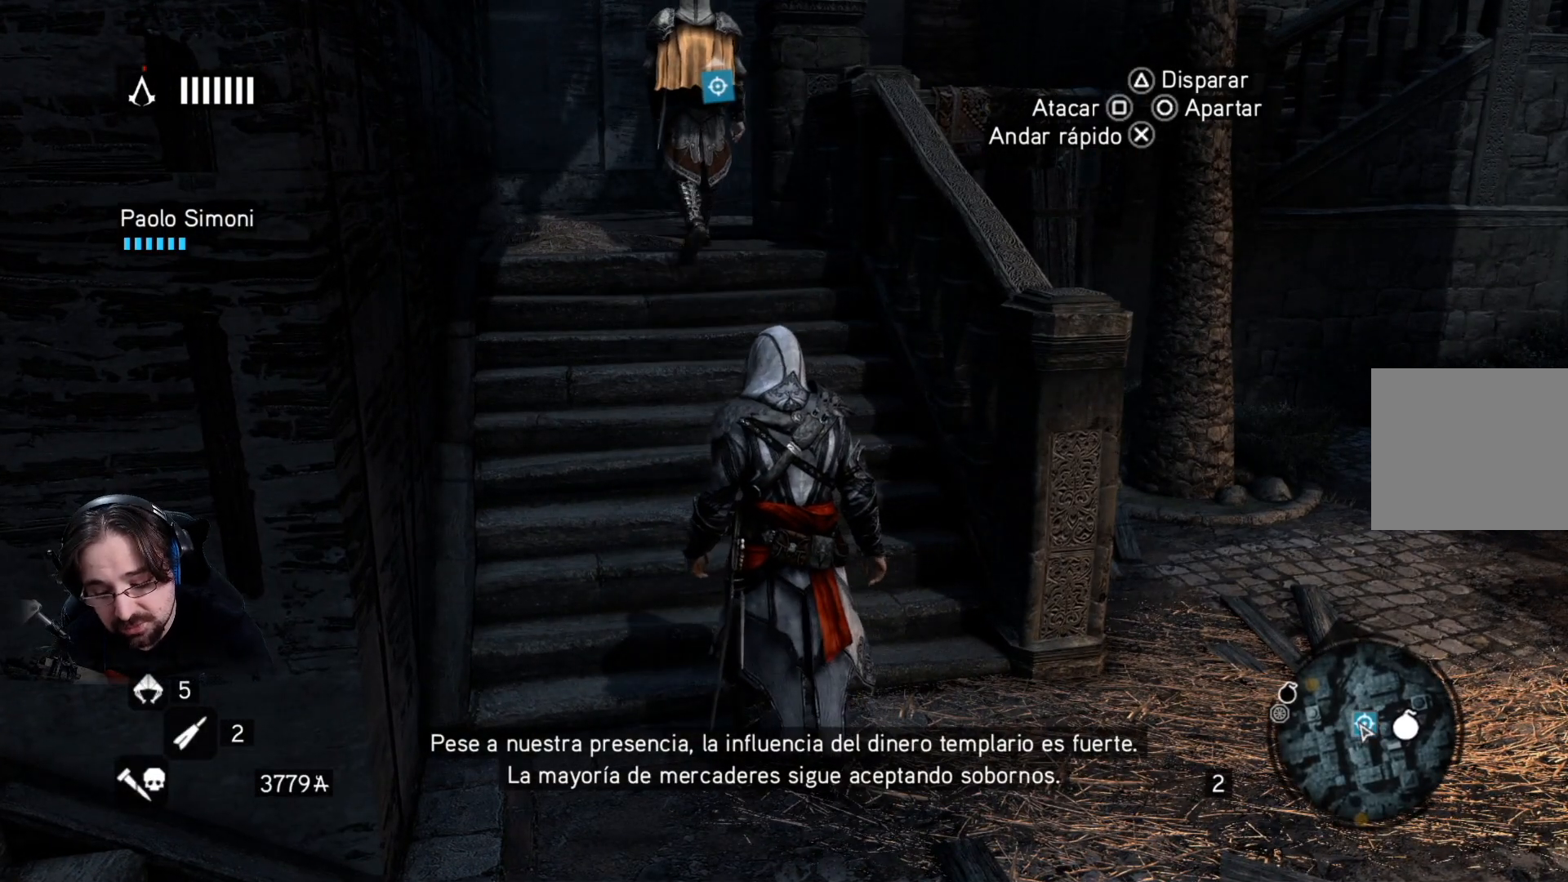
{"buttons": [], "left_stick": "center", "right_stick": "center", "events": []}
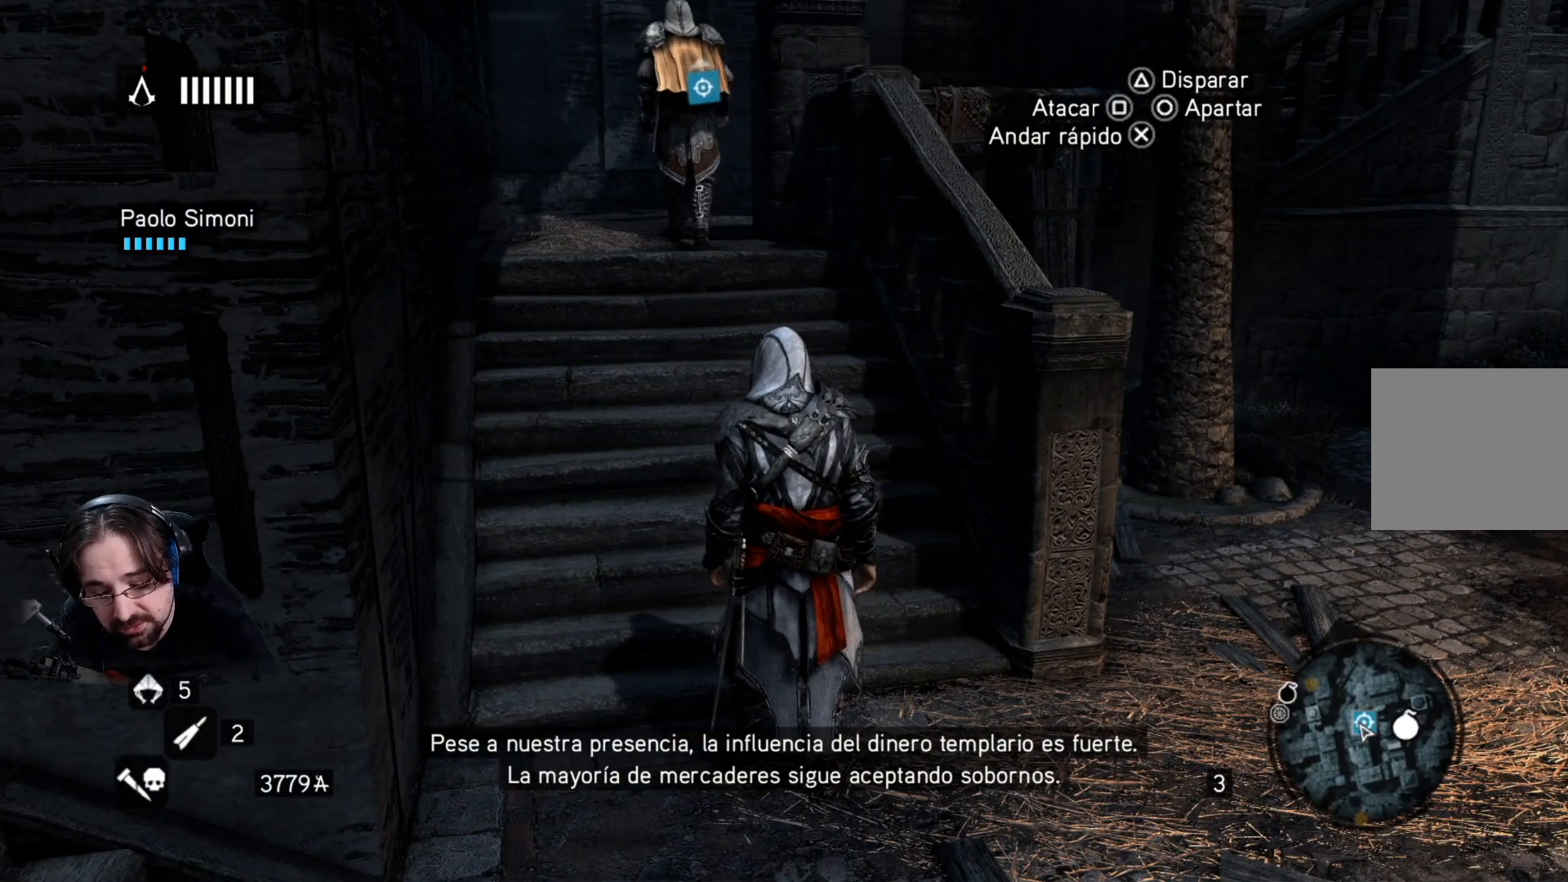
{"buttons": [], "left_stick": "center", "right_stick": "center", "events": []}